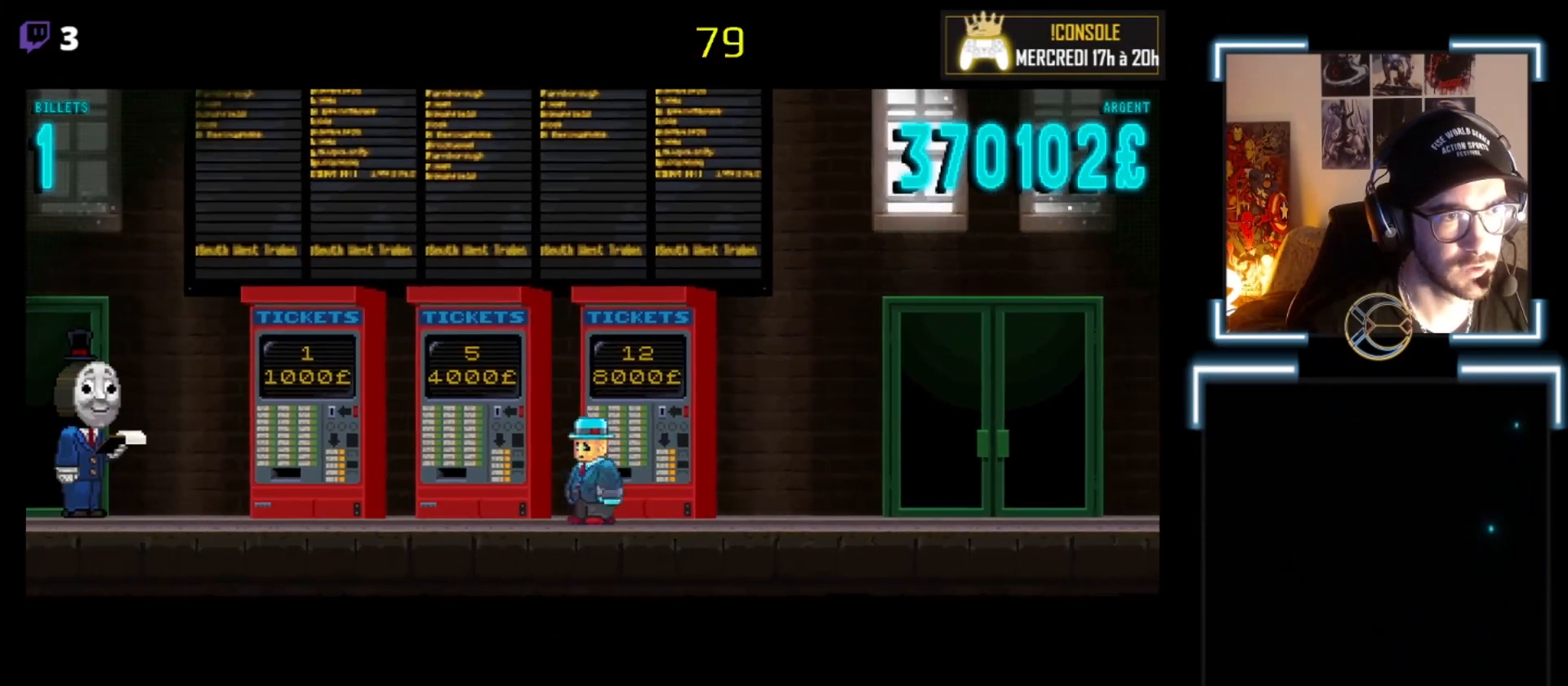
Gameplay with a controller (Xbox layout); each line is a JSON object with the inputs held at the frame after it. "events" lists button and stick changes between this image and that frame as [ms after this image, input, new state], when the widget could be followed in between. Not read: right_stick.
{"buttons": [], "left_stick": "center", "events": [[100, "left_stick", "left"], [300, "X", "down"], [433, "left_stick", "center"], [500, "X", "up"]]}
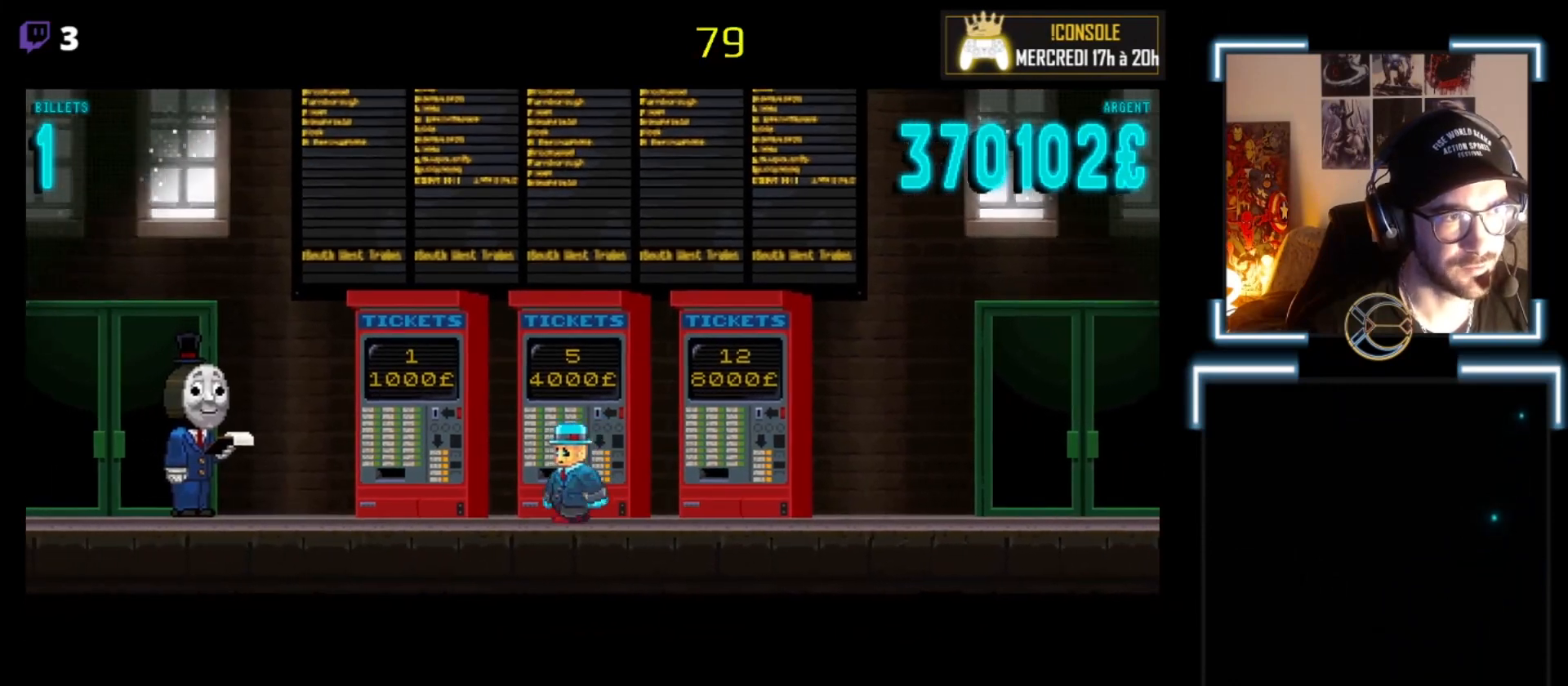
{"buttons": [], "left_stick": "center", "events": [[200, "left_stick", "right"], [367, "left_stick", "center"]]}
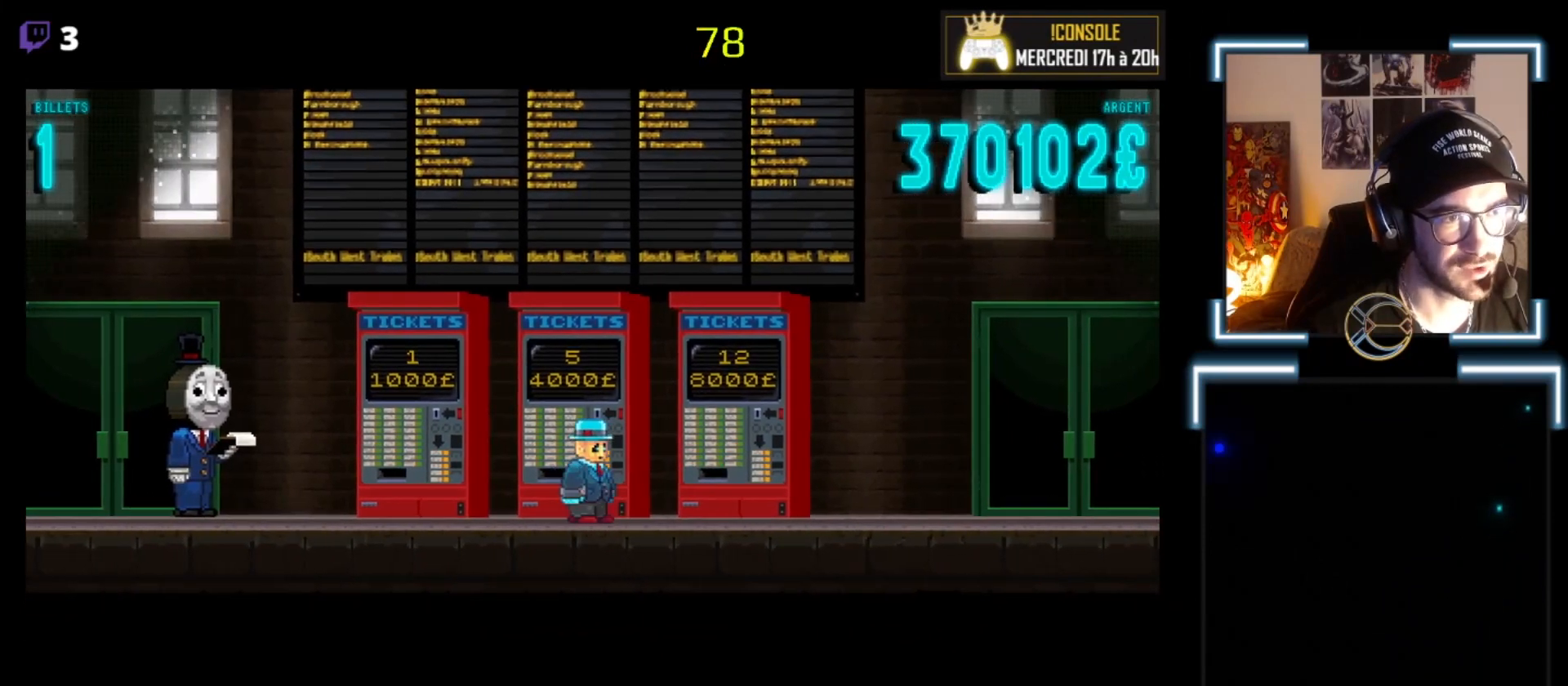
{"buttons": [], "left_stick": "center", "events": [[333, "left_stick", "left"], [433, "left_stick", "center"]]}
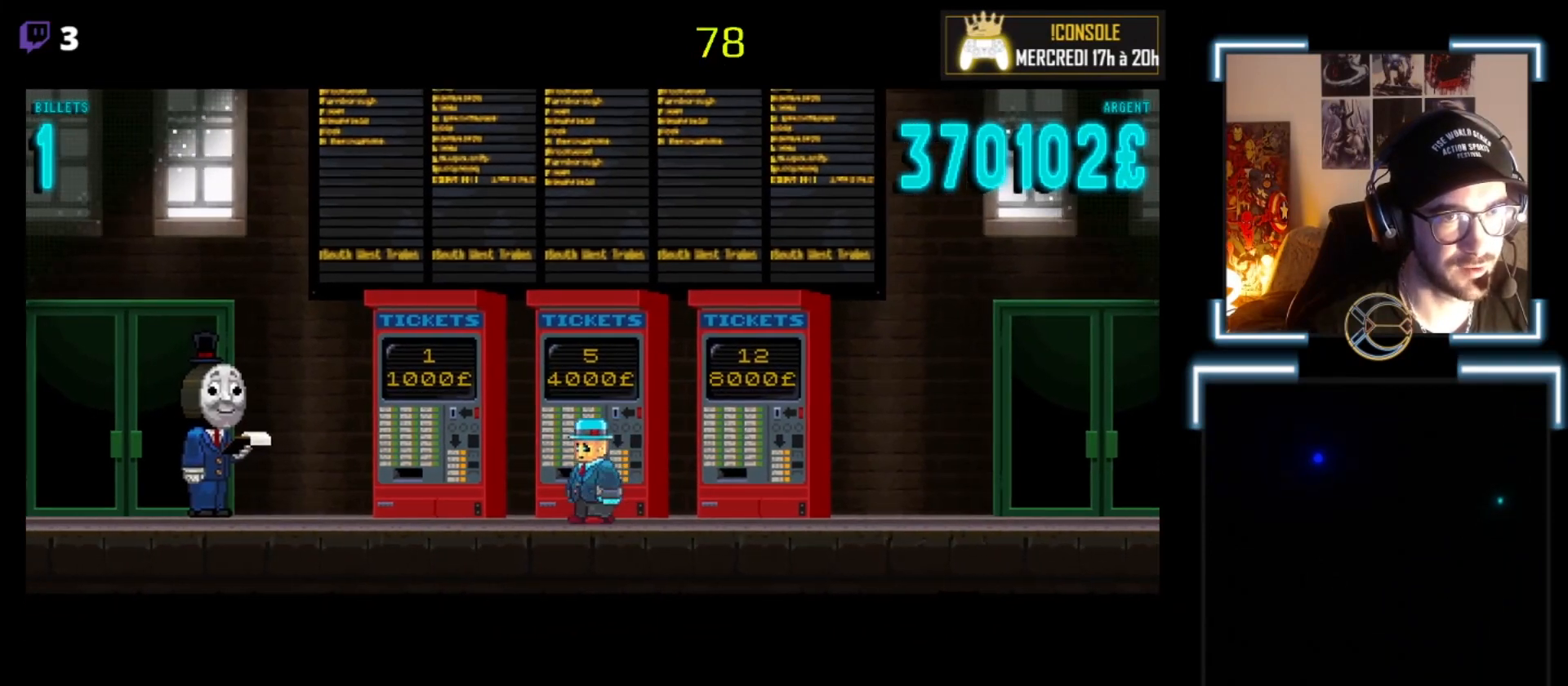
{"buttons": [], "left_stick": "center", "events": [[67, "left_stick", "up"], [367, "left_stick", "center"]]}
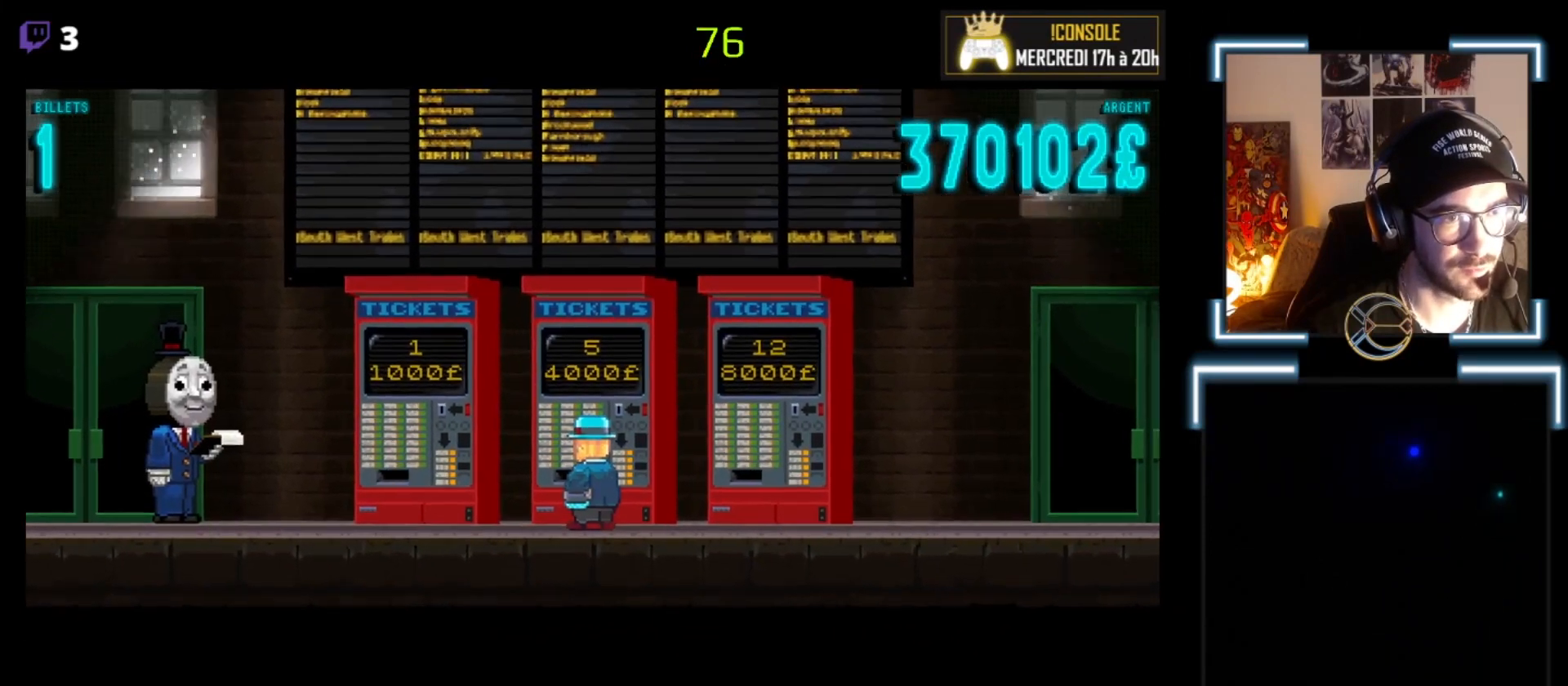
{"buttons": [], "left_stick": "center", "events": []}
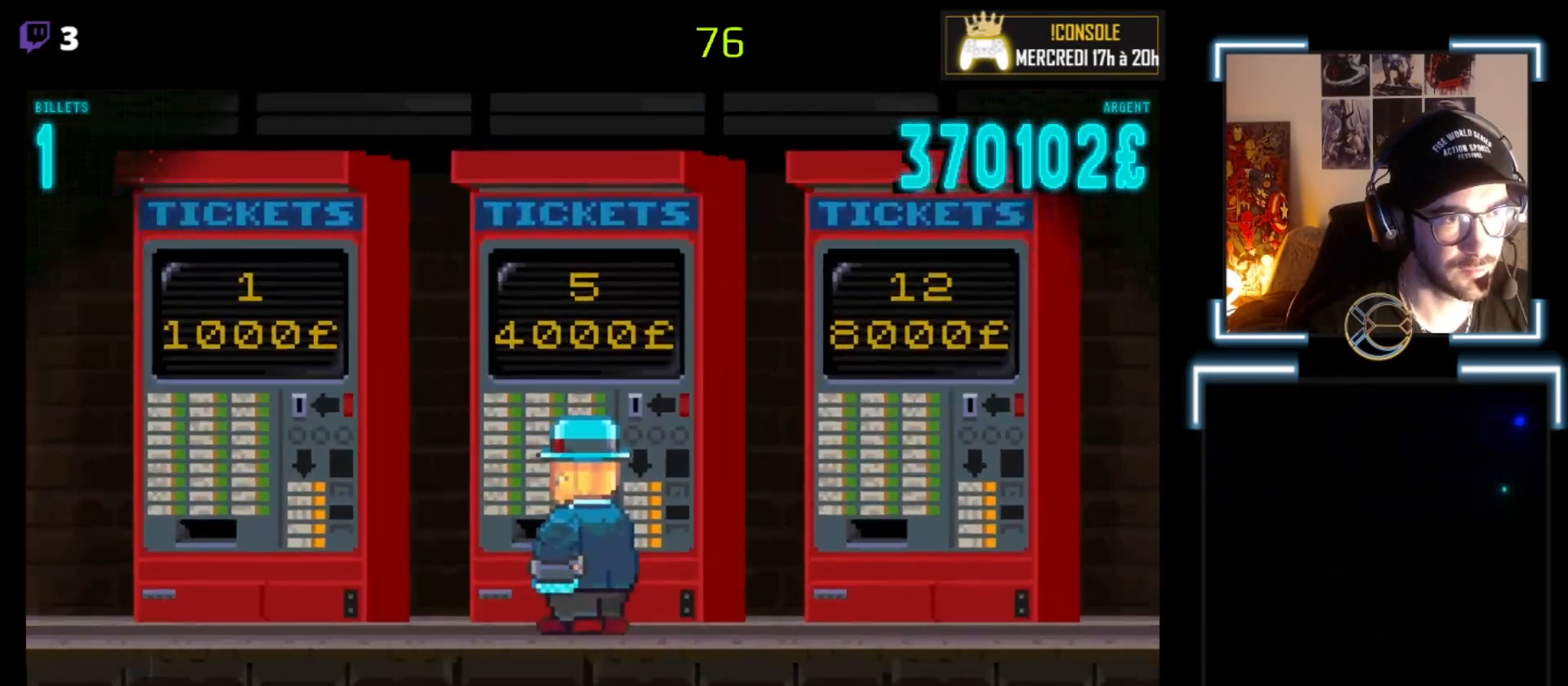
{"buttons": [], "left_stick": "center", "events": []}
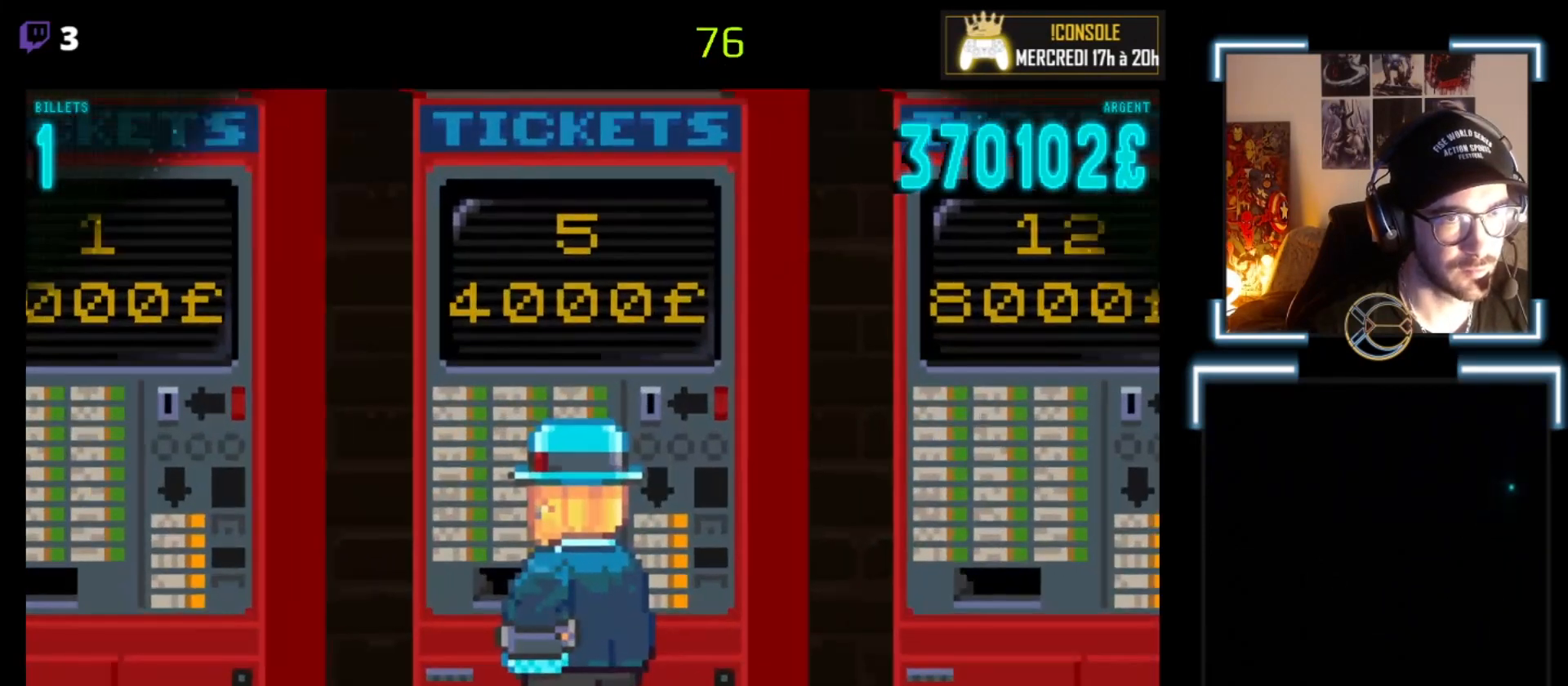
{"buttons": [], "left_stick": "center", "events": []}
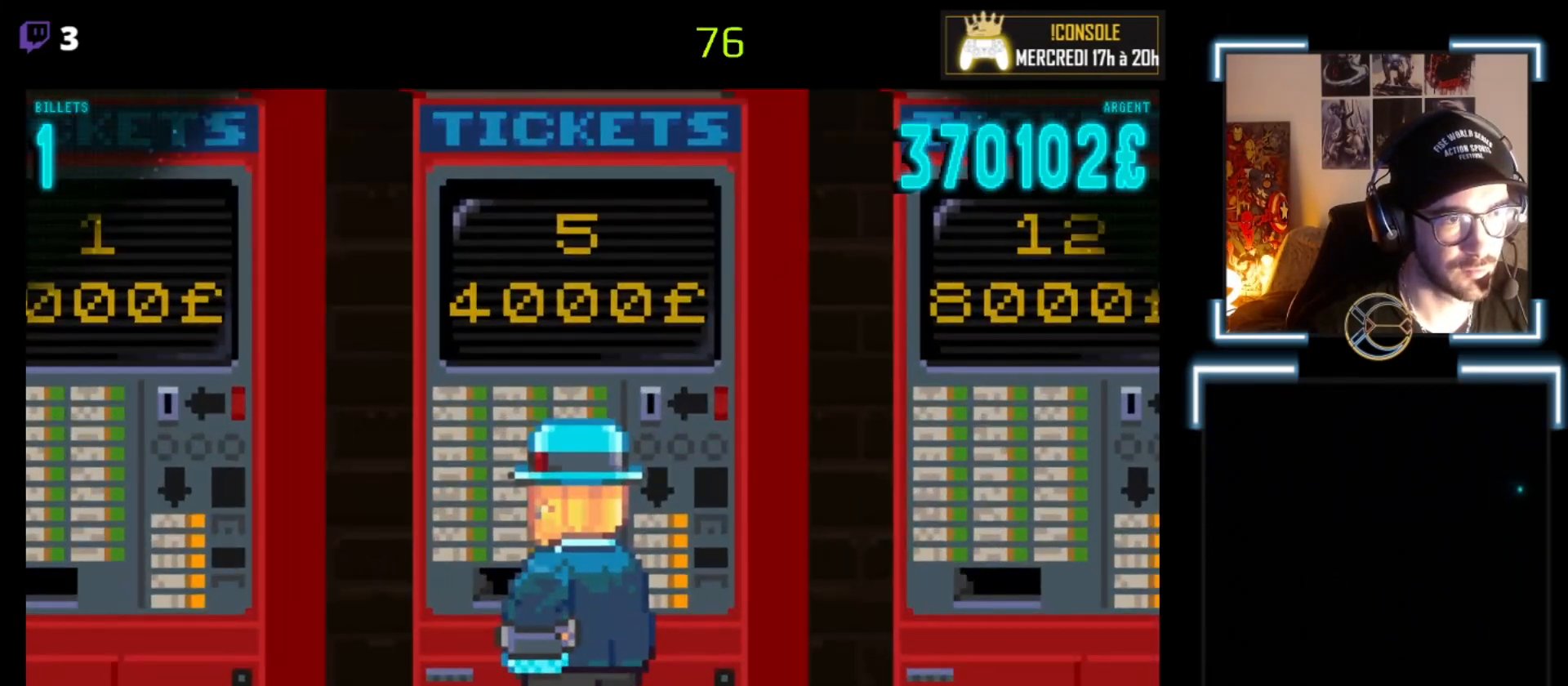
{"buttons": [], "left_stick": "center", "events": [[67, "left_stick", "left"], [233, "left_stick", "center"]]}
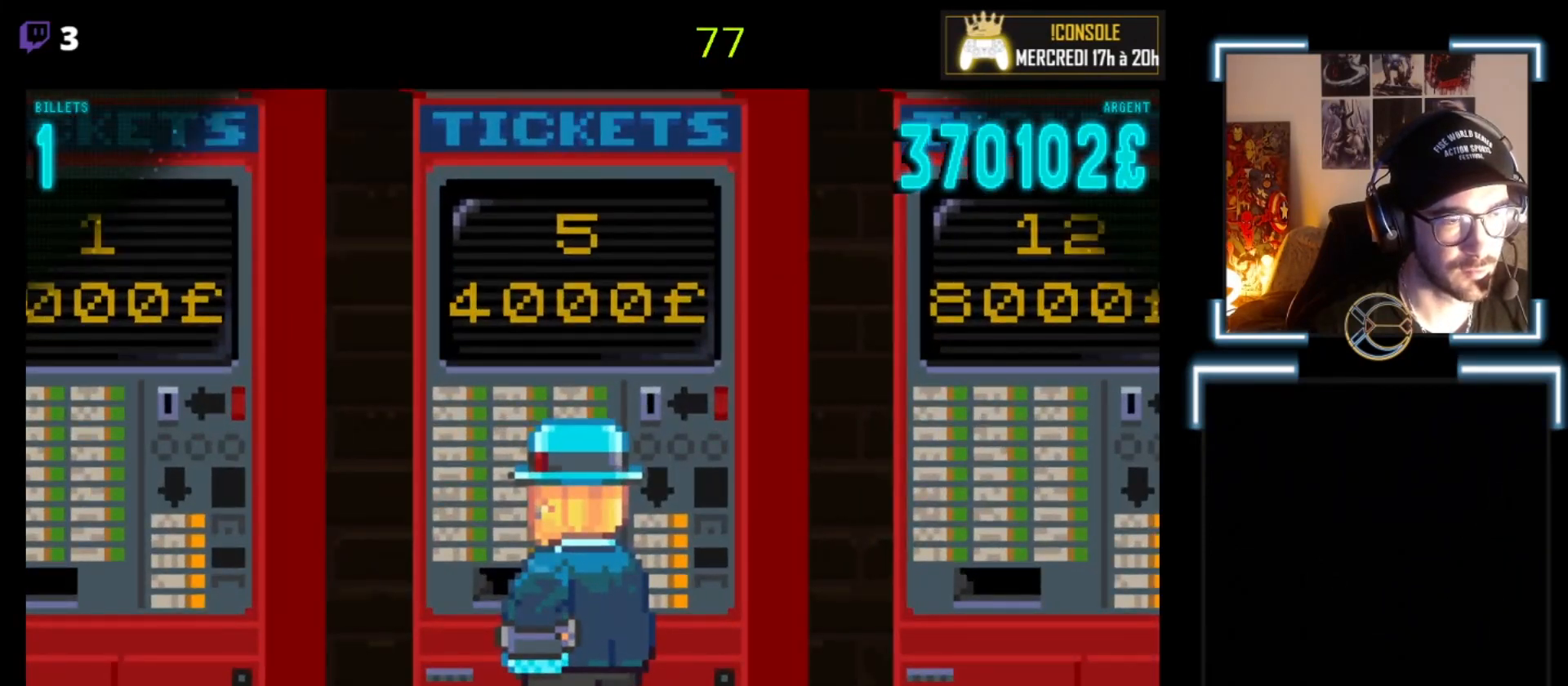
{"buttons": [], "left_stick": "center", "events": []}
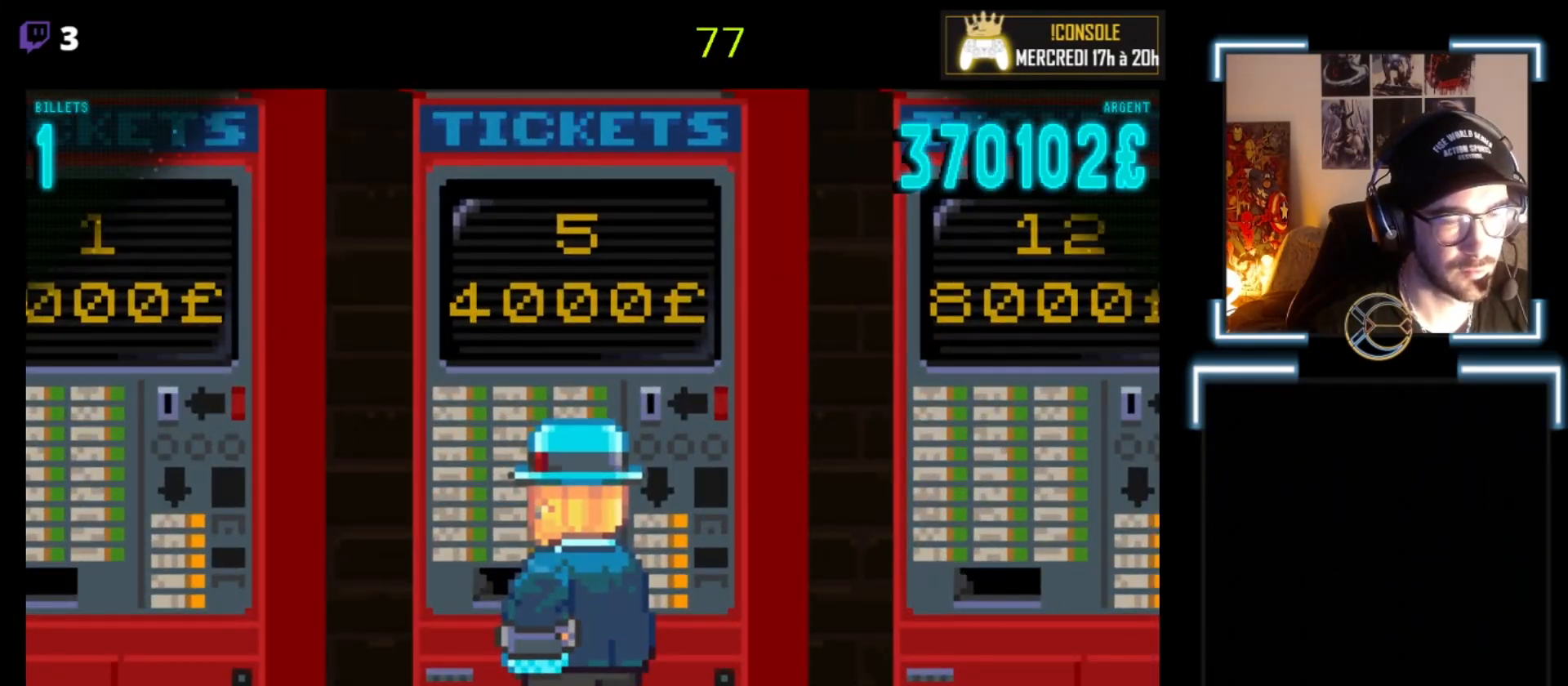
{"buttons": [], "left_stick": "center", "events": []}
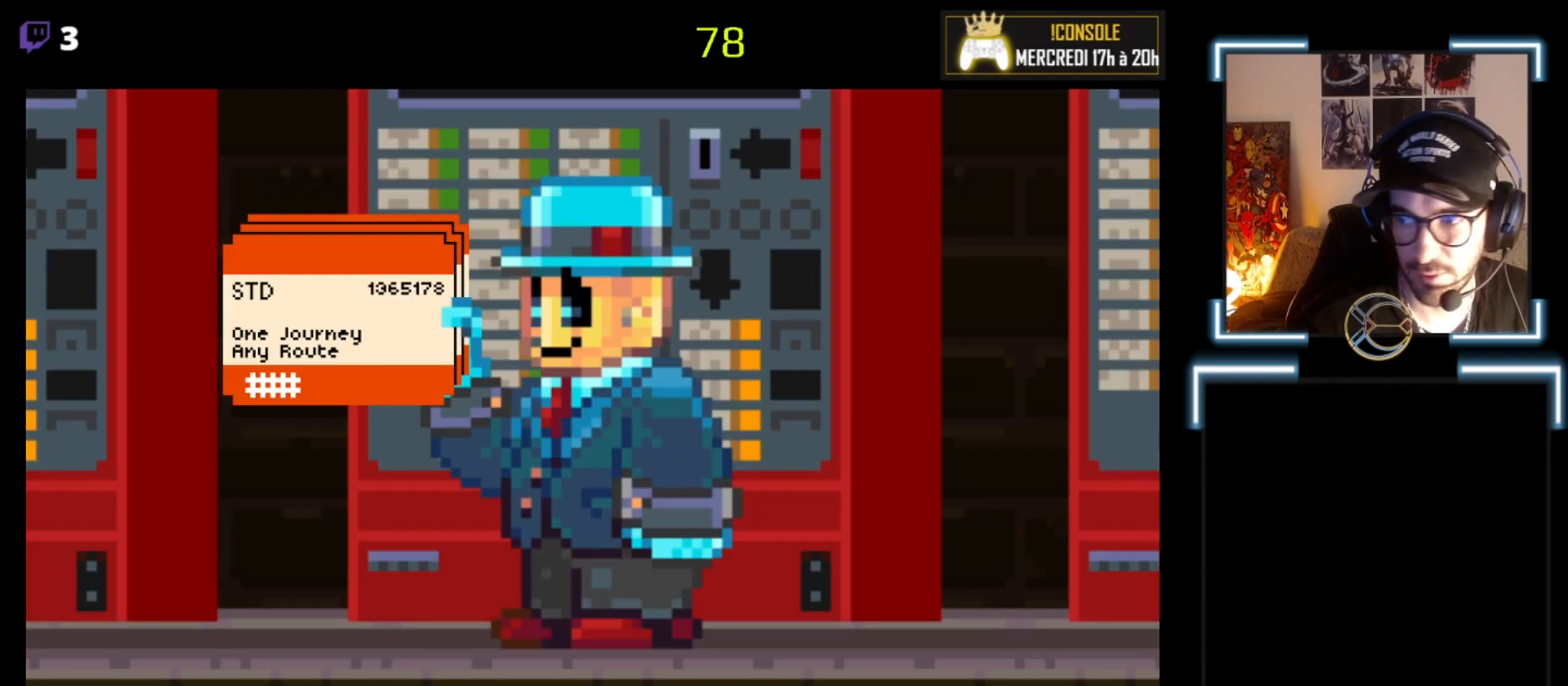
{"buttons": [], "left_stick": "center", "events": [[100, "left_stick", "left"], [433, "left_stick", "center"]]}
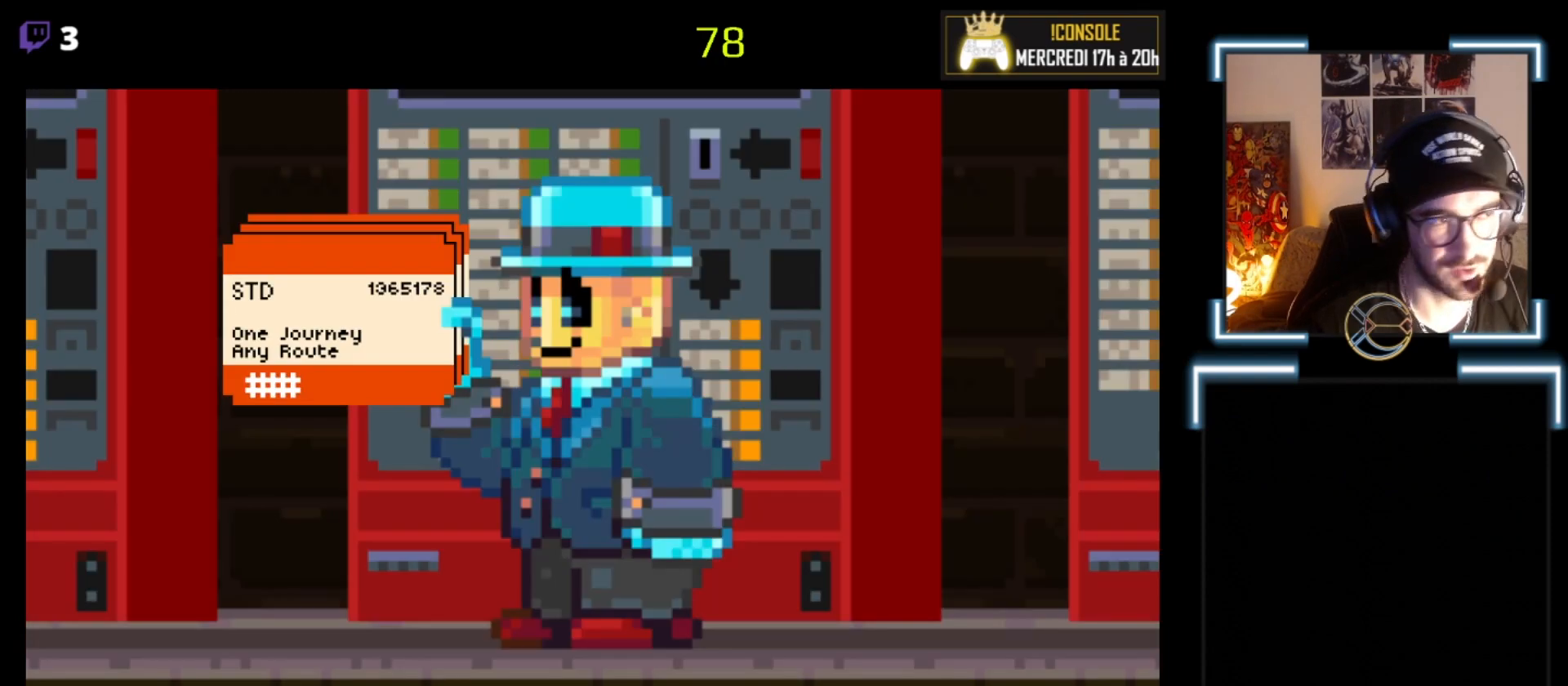
{"buttons": [], "left_stick": "center", "events": [[300, "A", "down"], [433, "A", "up"]]}
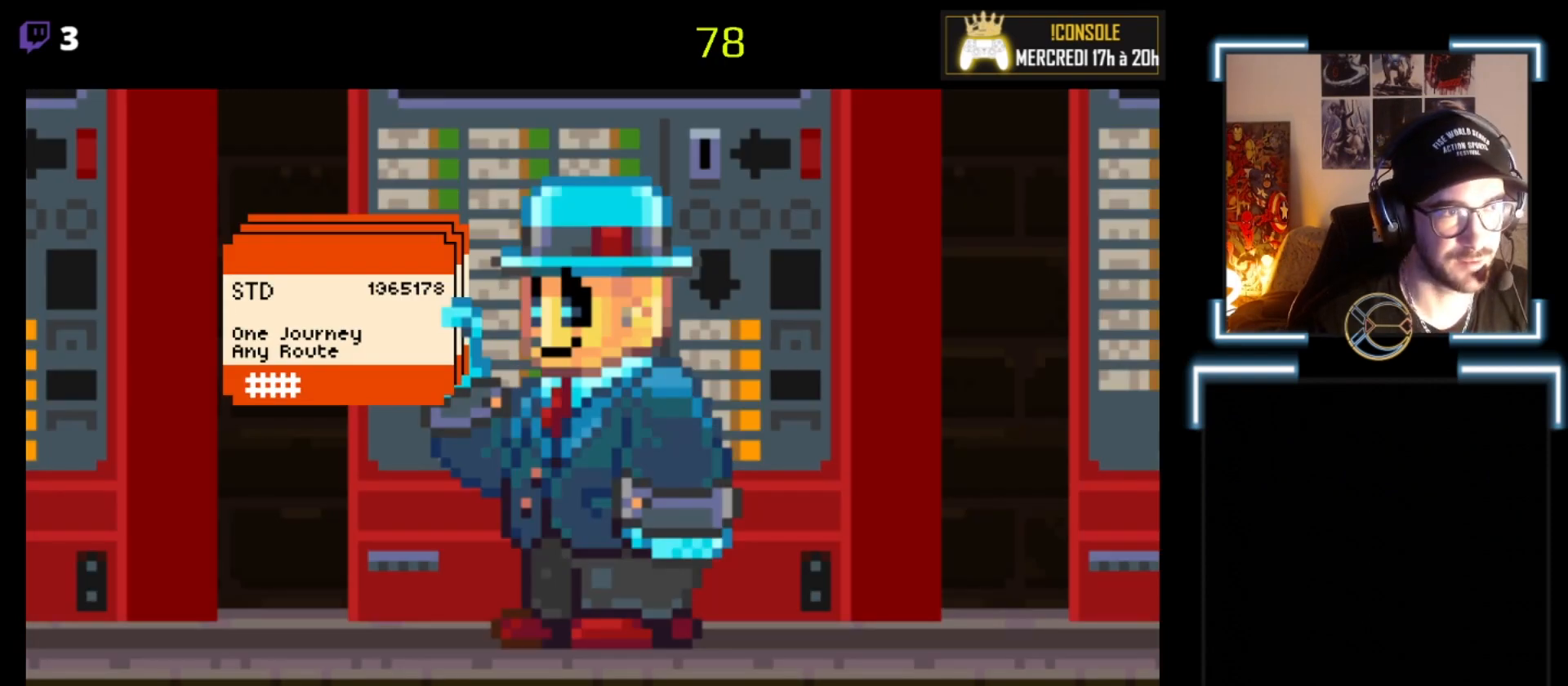
{"buttons": [], "left_stick": "left", "events": [[233, "left_stick", "left"]]}
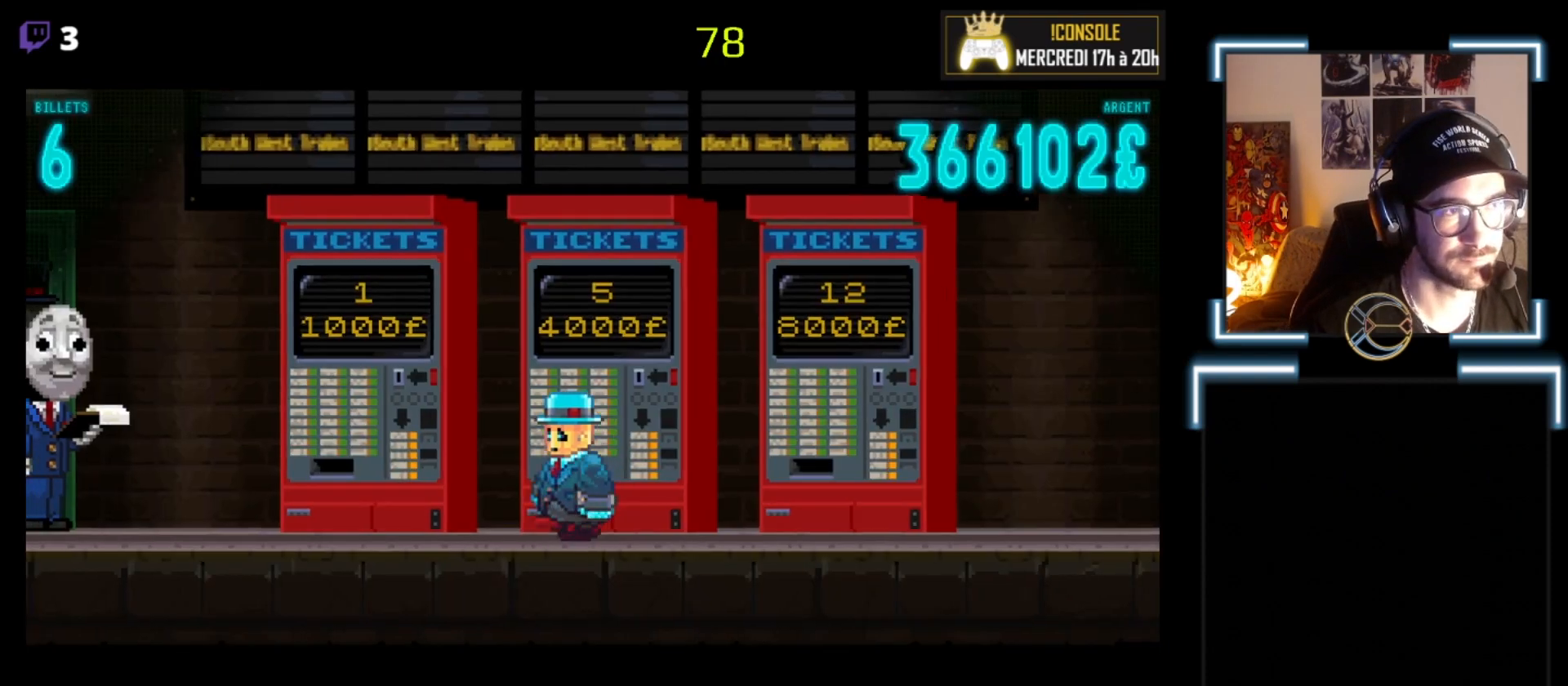
{"buttons": ["X"], "left_stick": "left", "events": [[400, "X", "down"]]}
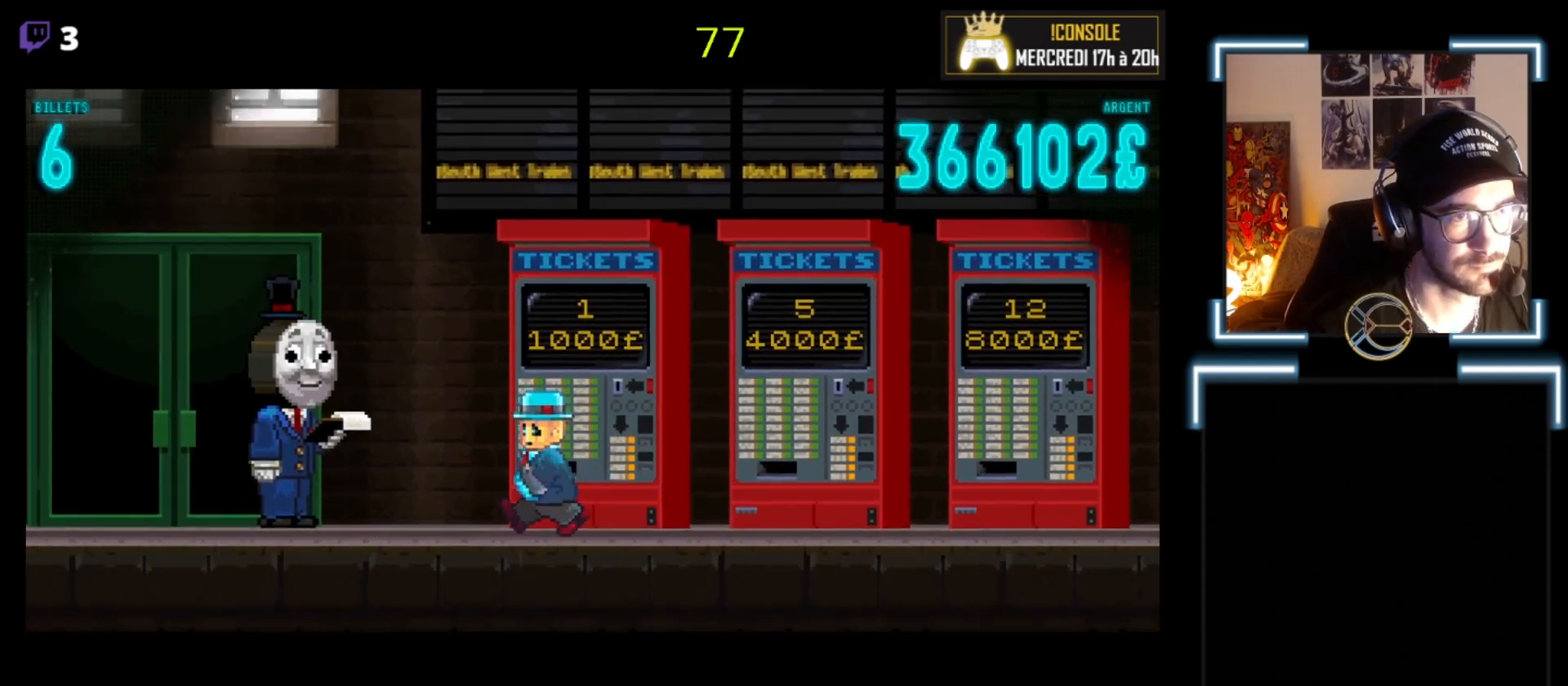
{"buttons": [], "left_stick": "center", "events": [[367, "X", "up"], [367, "left_stick", "center"]]}
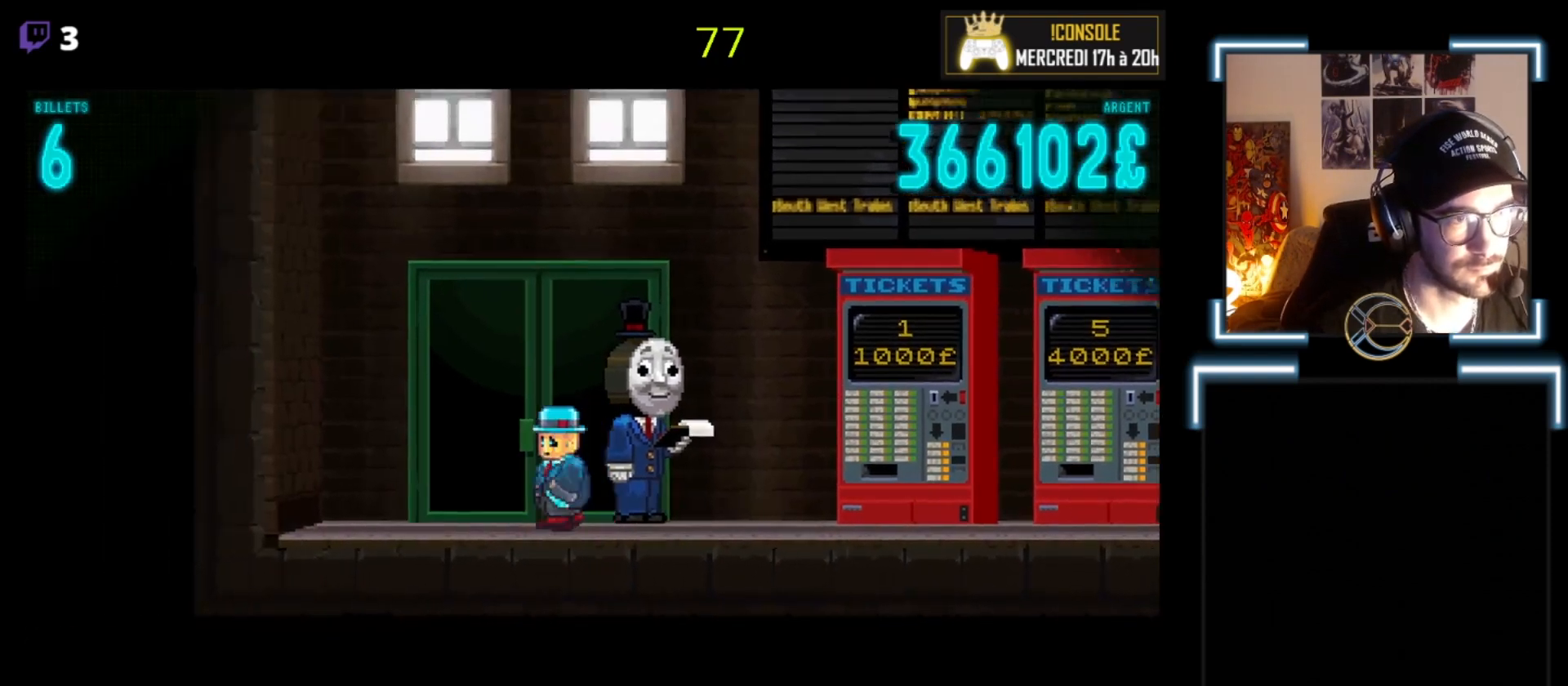
{"buttons": [], "left_stick": "center", "events": [[133, "left_stick", "up"], [300, "left_stick", "center"]]}
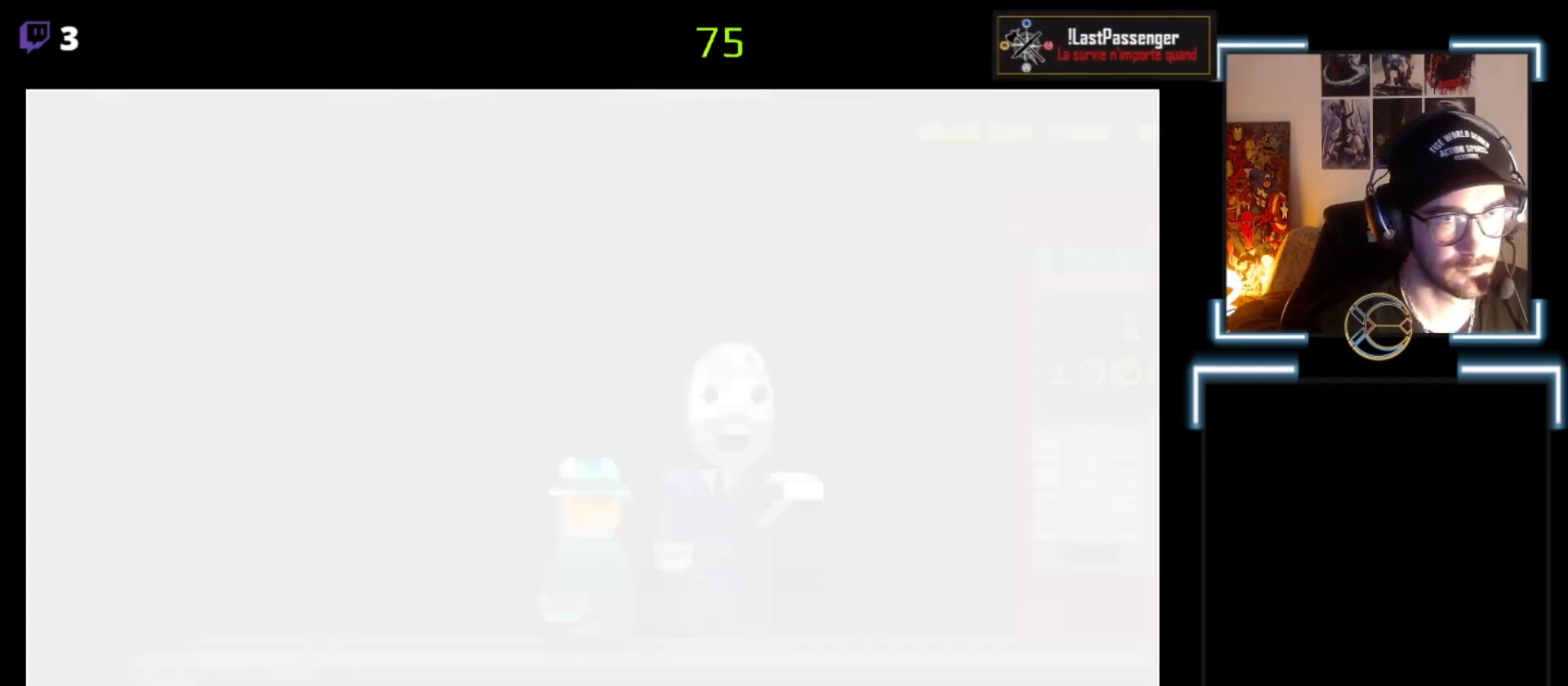
{"buttons": [], "left_stick": "center", "events": []}
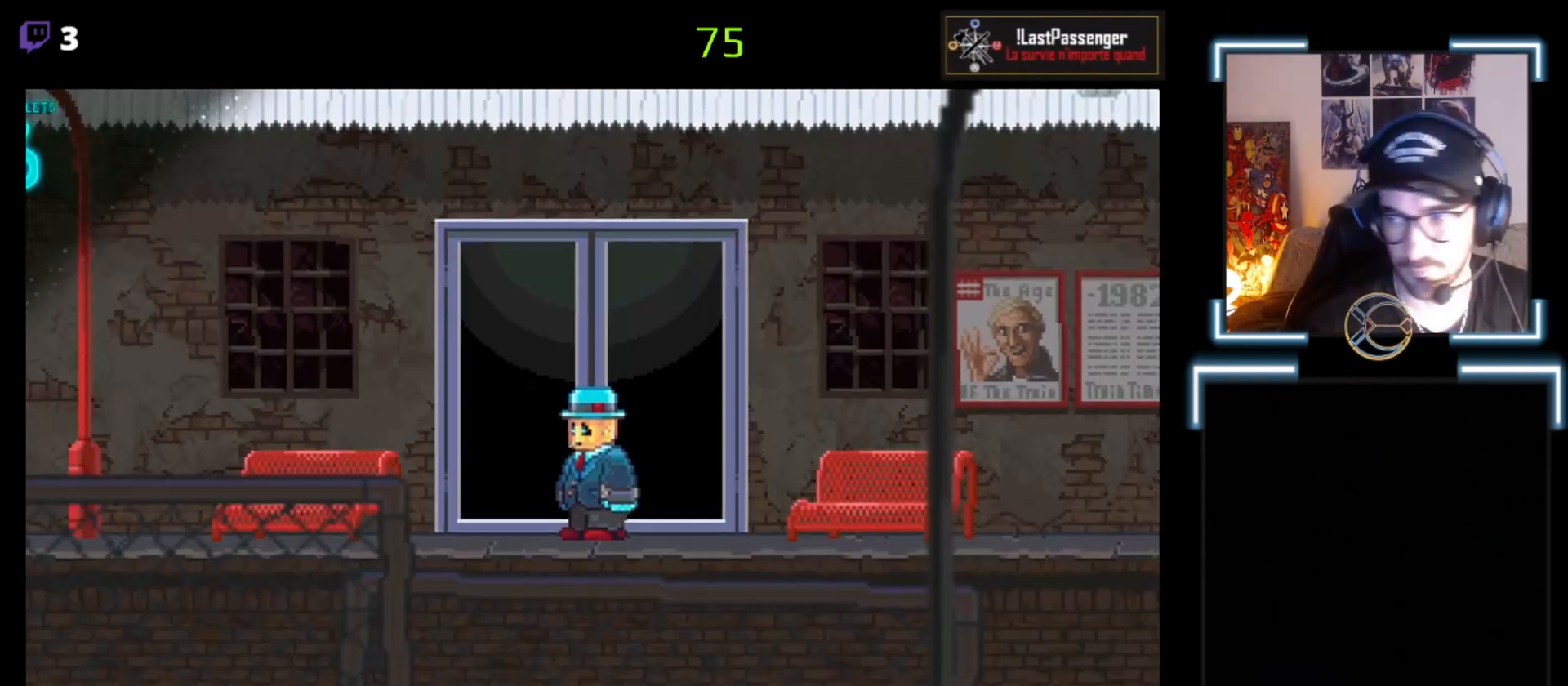
{"buttons": [], "left_stick": "center", "events": []}
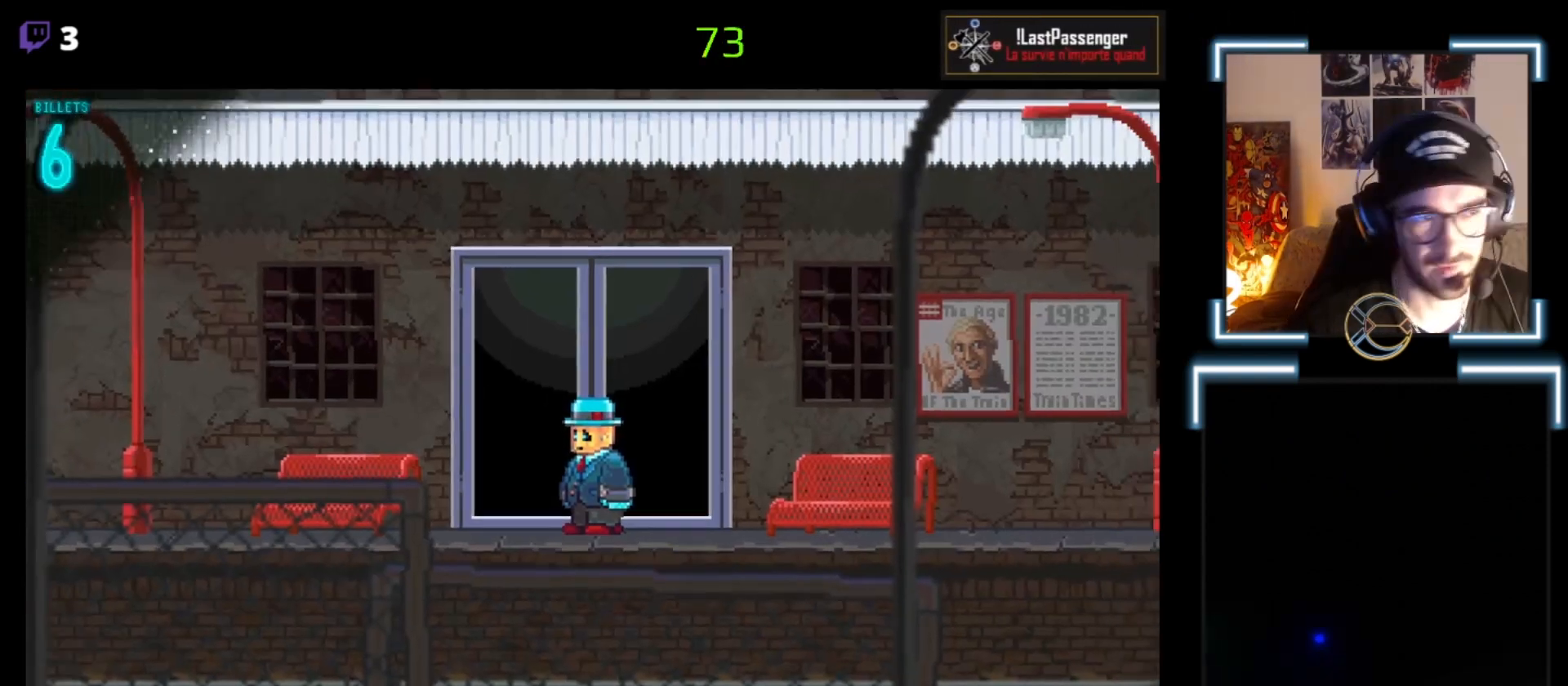
{"buttons": ["X"], "left_stick": "right", "events": [[233, "left_stick", "right"], [267, "X", "down"]]}
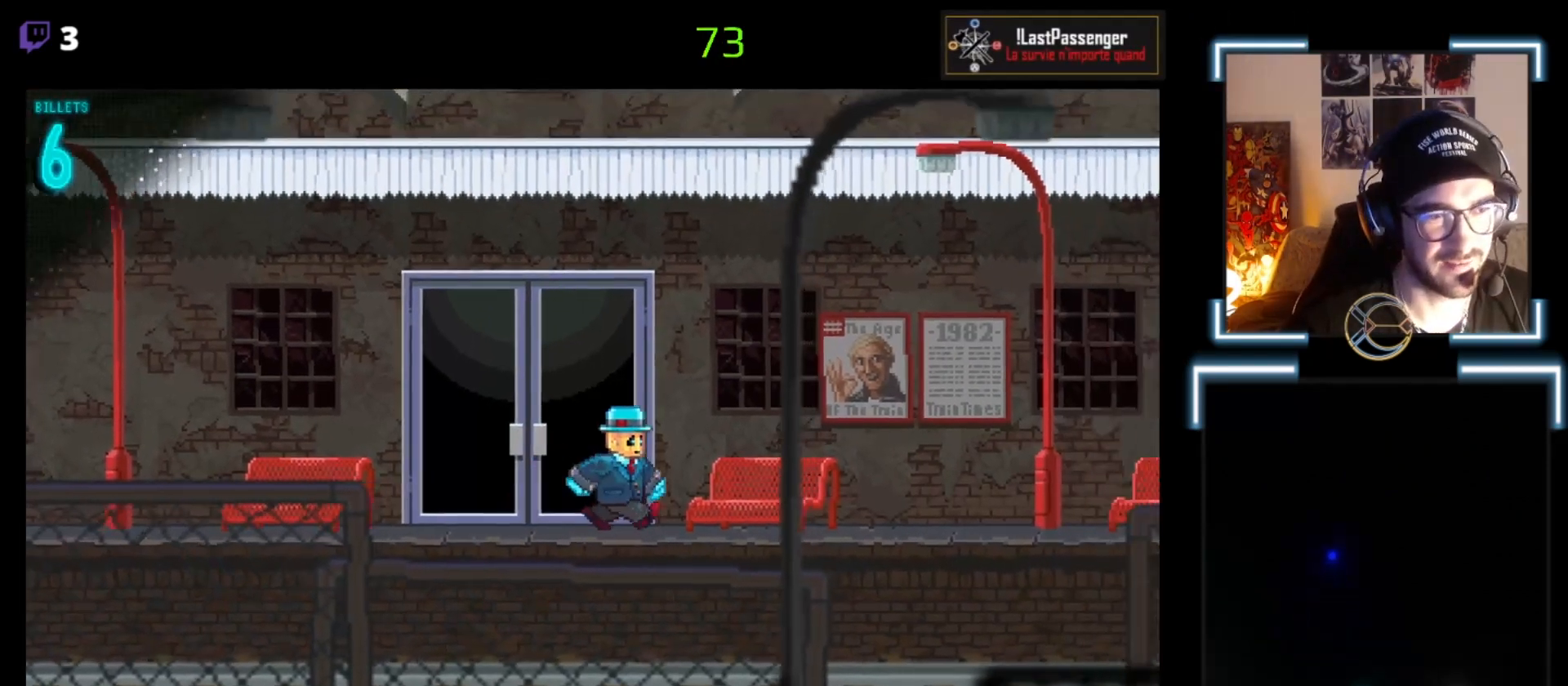
{"buttons": ["X"], "left_stick": "right", "events": []}
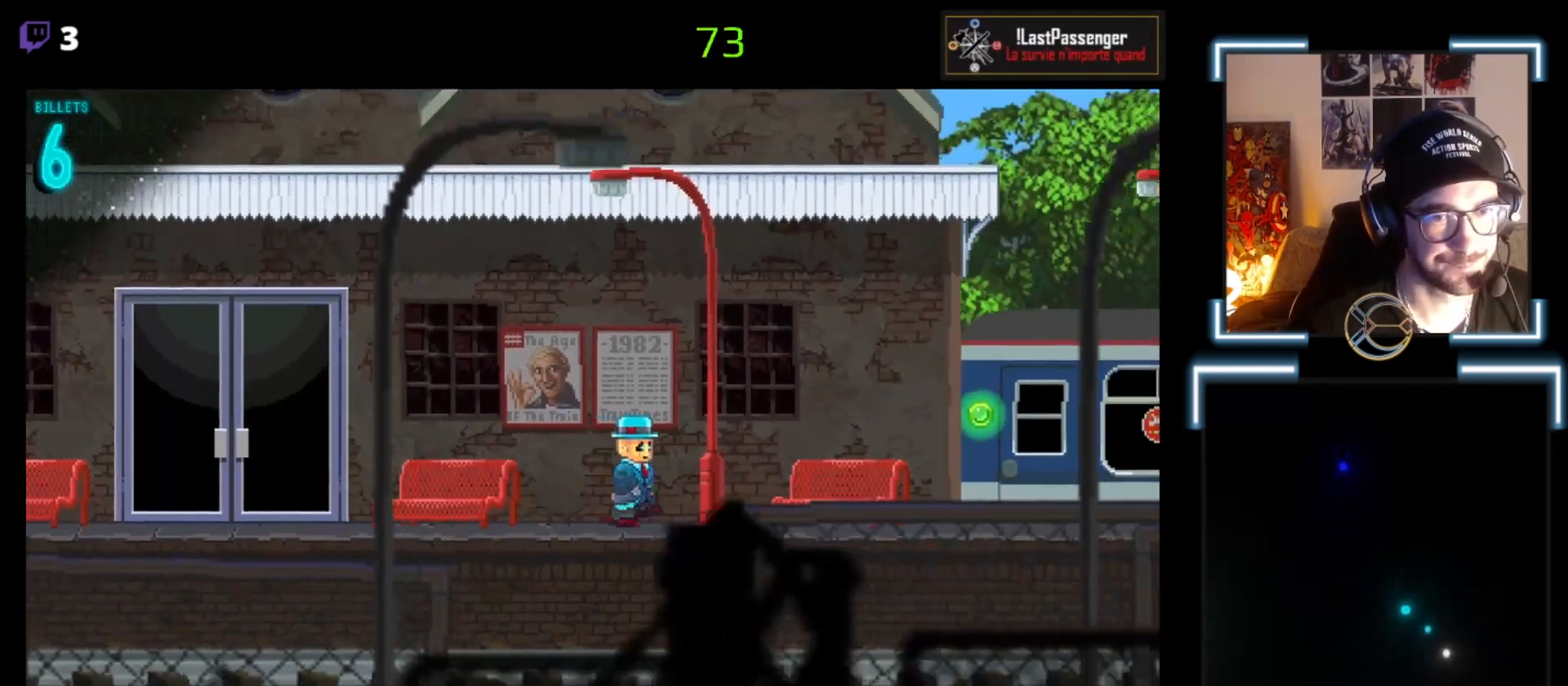
{"buttons": ["X"], "left_stick": "right", "events": []}
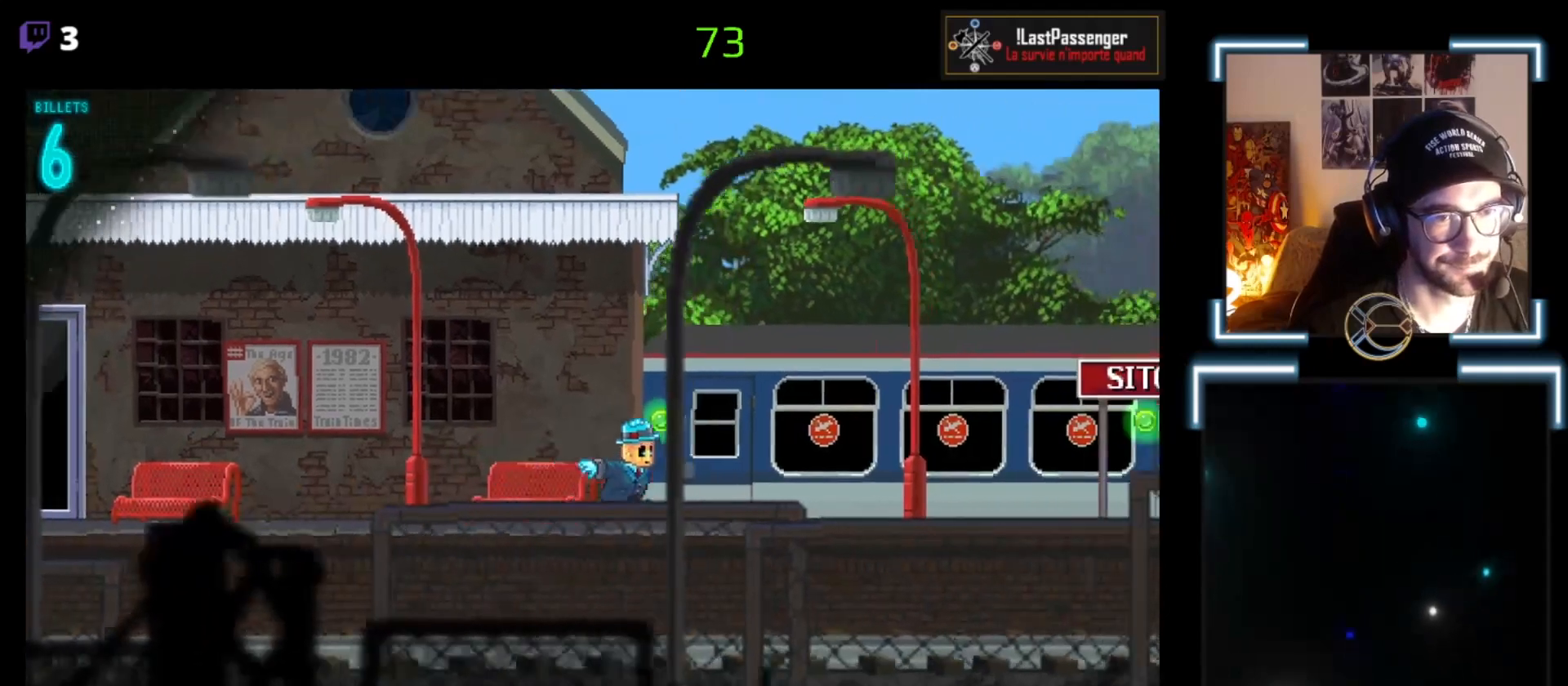
{"buttons": ["X"], "left_stick": "right", "events": []}
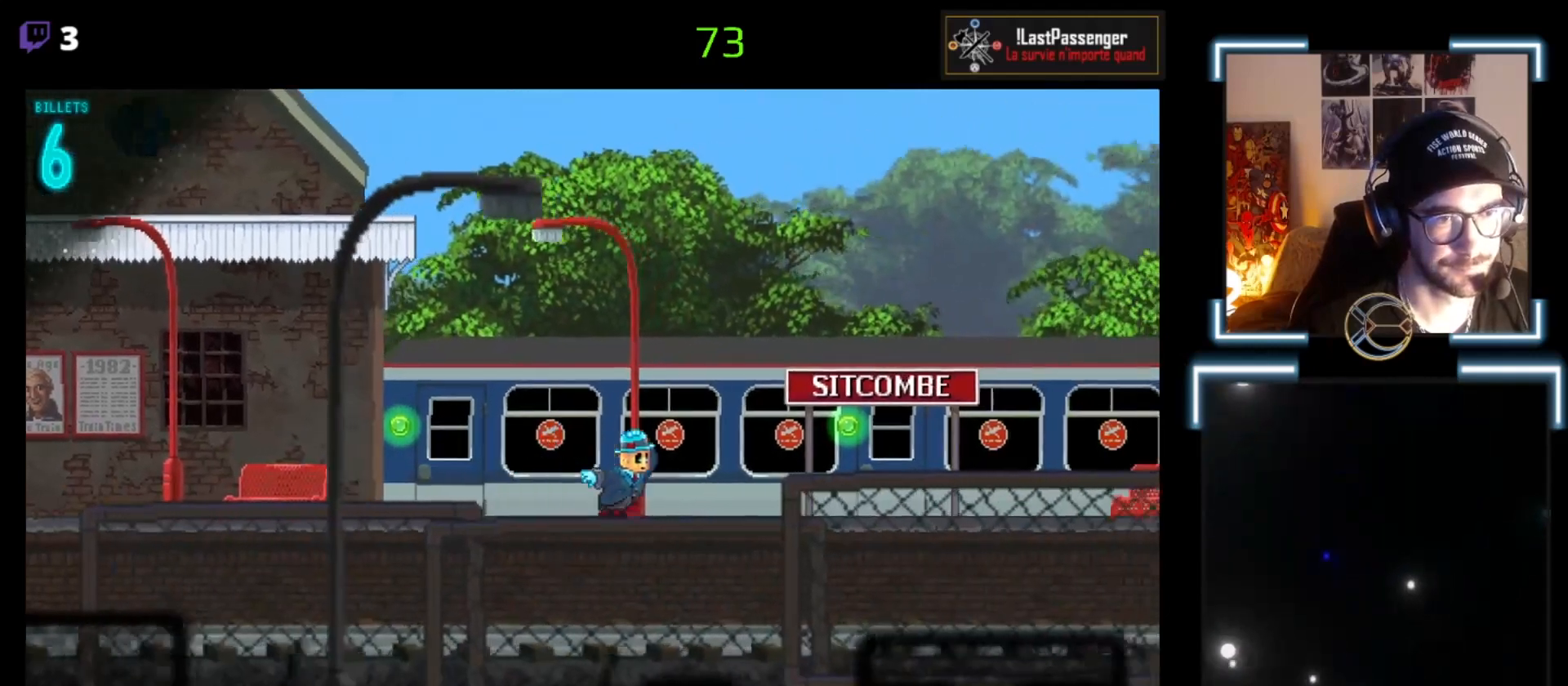
{"buttons": [], "left_stick": "center", "events": [[400, "X", "up"], [400, "left_stick", "center"]]}
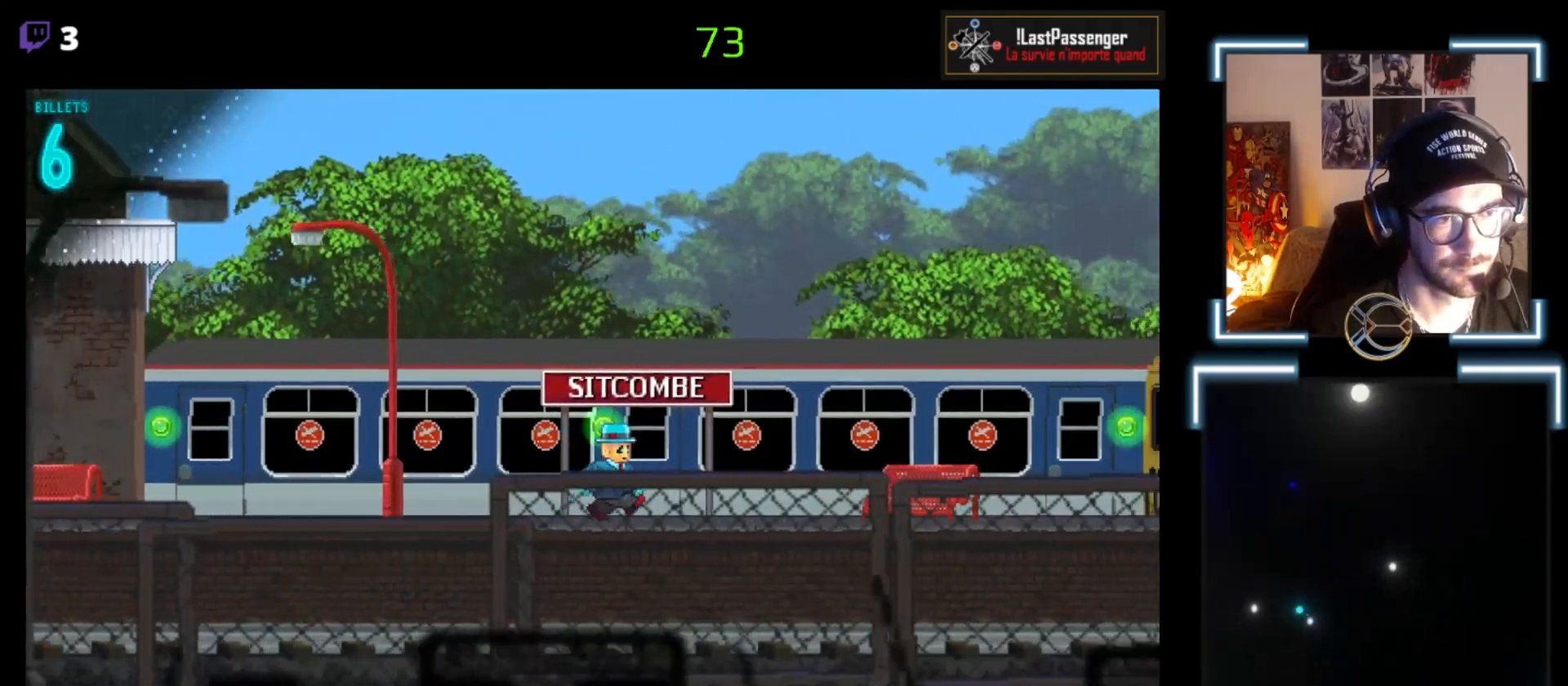
{"buttons": [], "left_stick": "center", "events": [[100, "left_stick", "up"], [233, "left_stick", "center"]]}
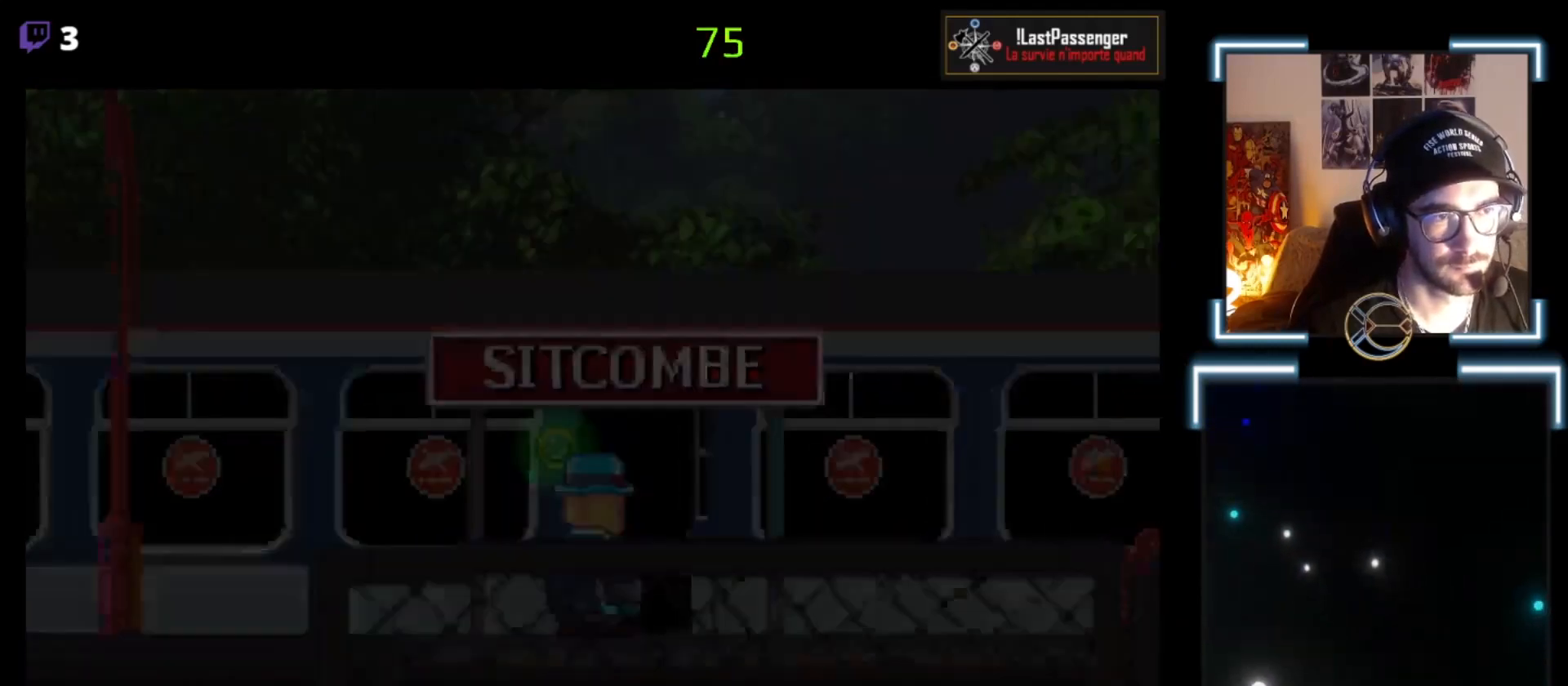
{"buttons": [], "left_stick": "center", "events": []}
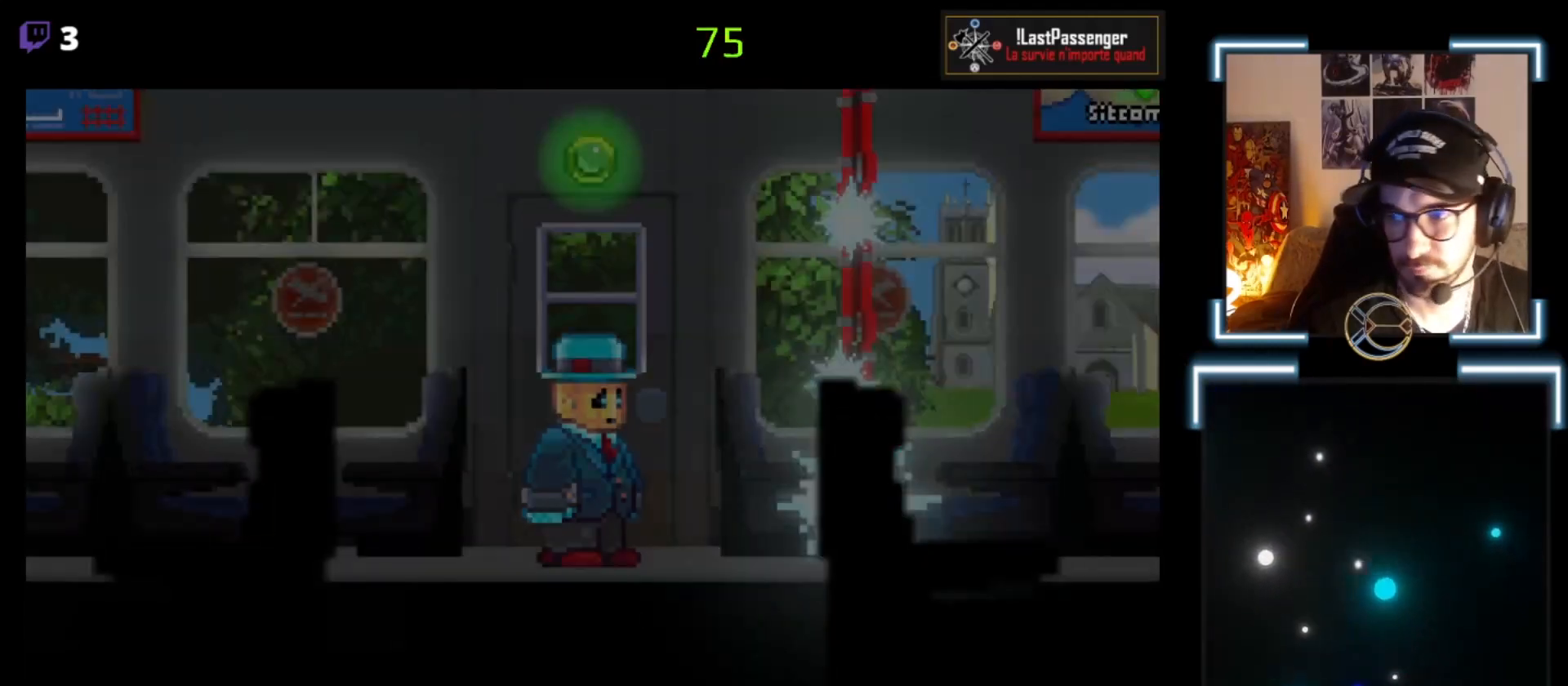
{"buttons": [], "left_stick": "center", "events": []}
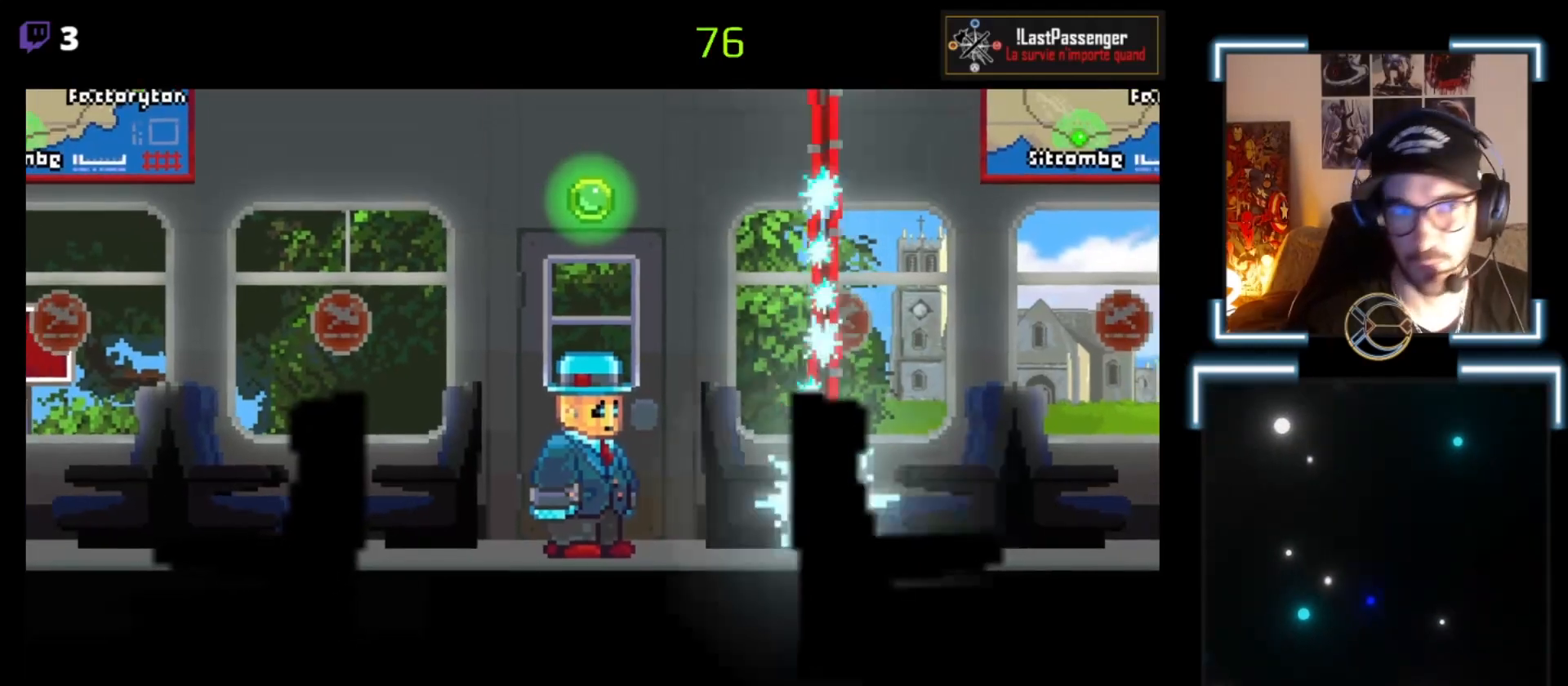
{"buttons": [], "left_stick": "center", "events": []}
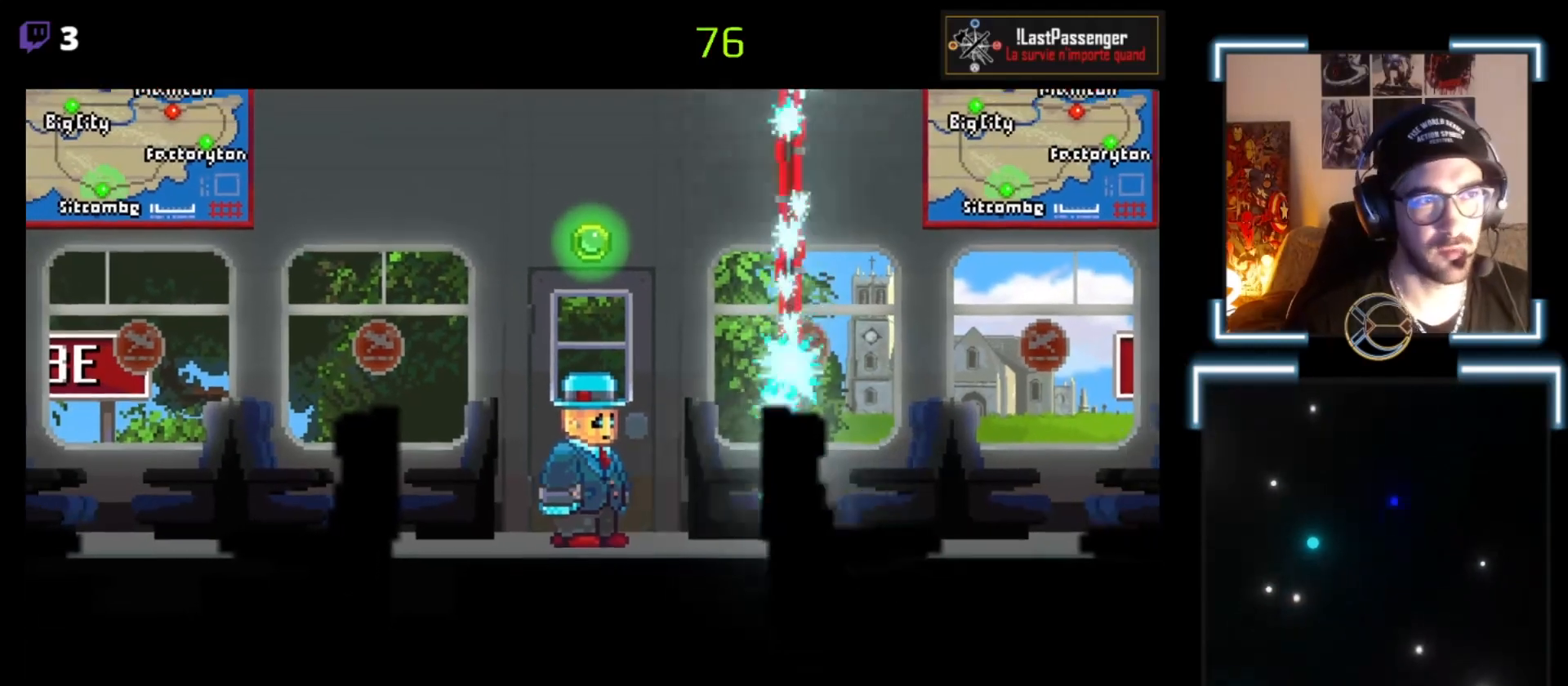
{"buttons": [], "left_stick": "center", "events": [[67, "left_stick", "left"], [367, "left_stick", "center"]]}